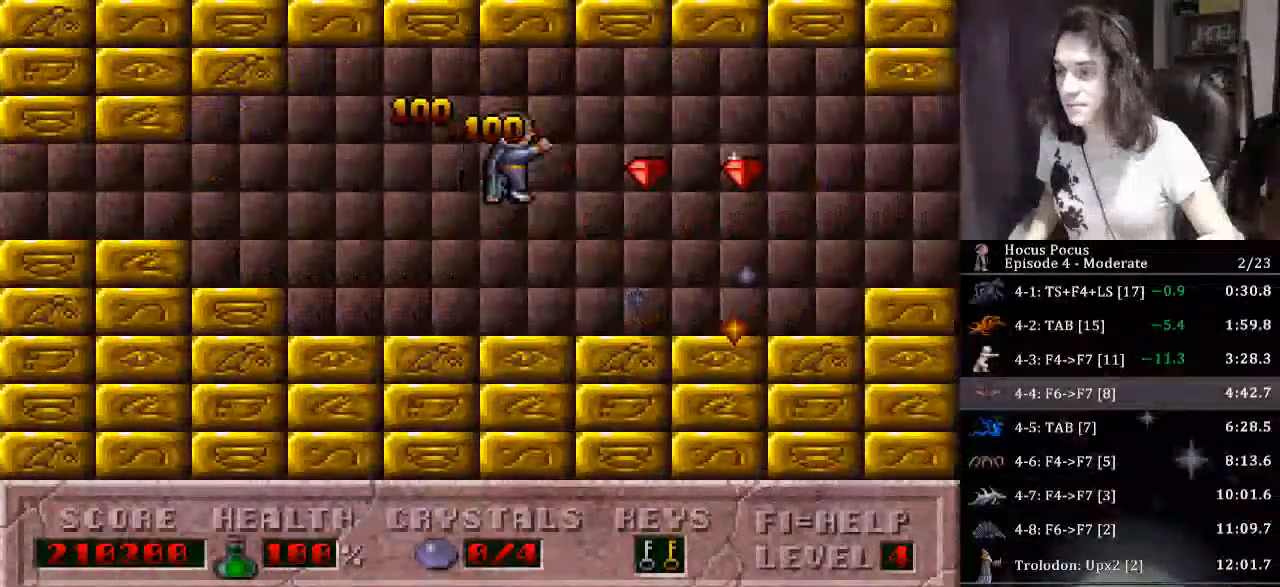
Gameplay with keyboard; each line is a JSON object with the keys held at the frame after it. "events" lists presses ("down") and releases ("up") of "a", "alt", "b", "c", "caps_lock", "ctrl", "d", "down", "e", "escape", "f", "f1", "f10", "f11", "f12", "f2", "f3", "f4", "f5", "f6", "f7", "f8", "f9", "g", "h", "i", "j", "k", "l", "left", "m", "n", "o", "p", "q", "r", "return", "right", "s", "shift", "space", "t", "tab", "u", "up", "v", "w", "x", "y" and "z" between this image and that frame as [ms after this image, input, new state], when the widget could be followed in between. No other keys are recorded. Mouse input is not recorded.
{"keys": ["right"], "events": [[100, "ctrl", "up"]]}
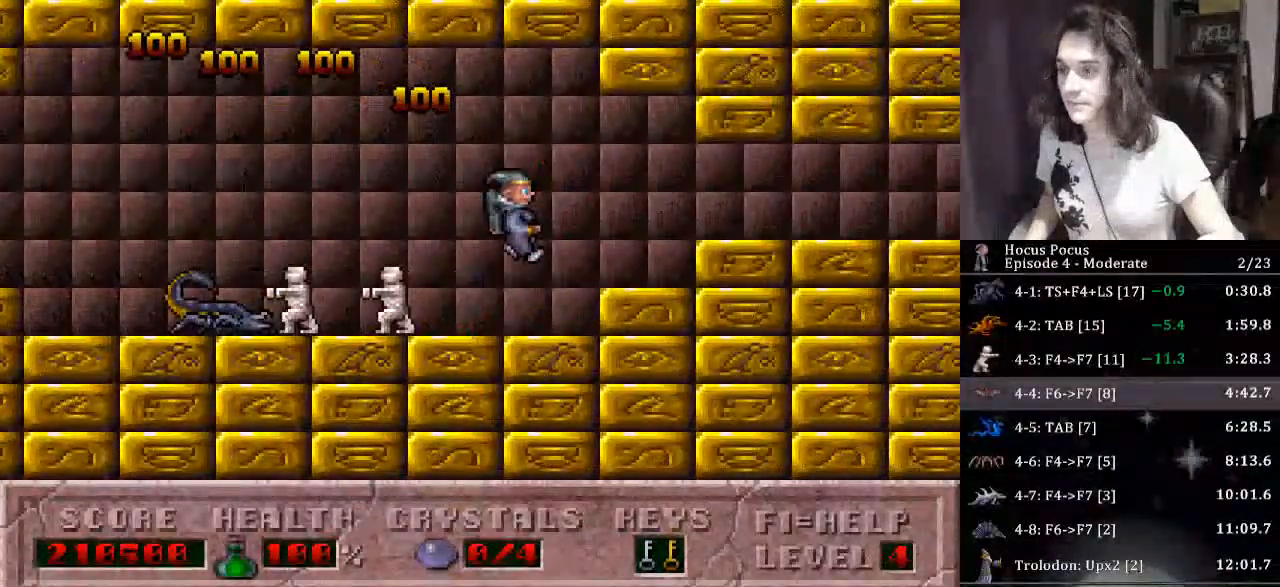
{"keys": ["right"], "events": []}
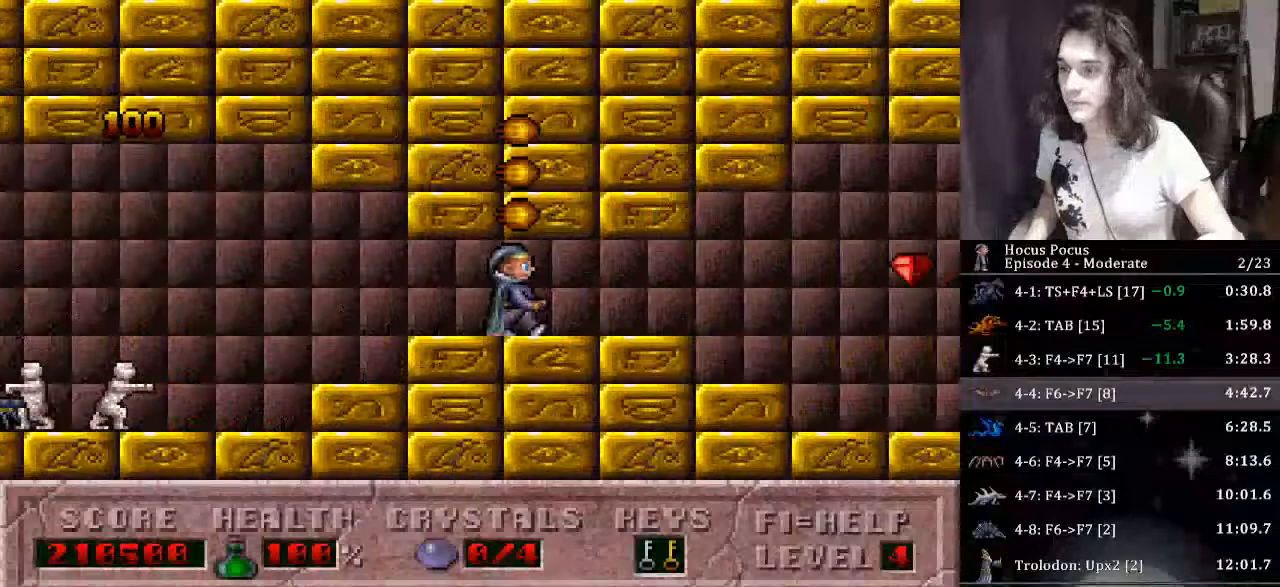
{"keys": ["right"], "events": []}
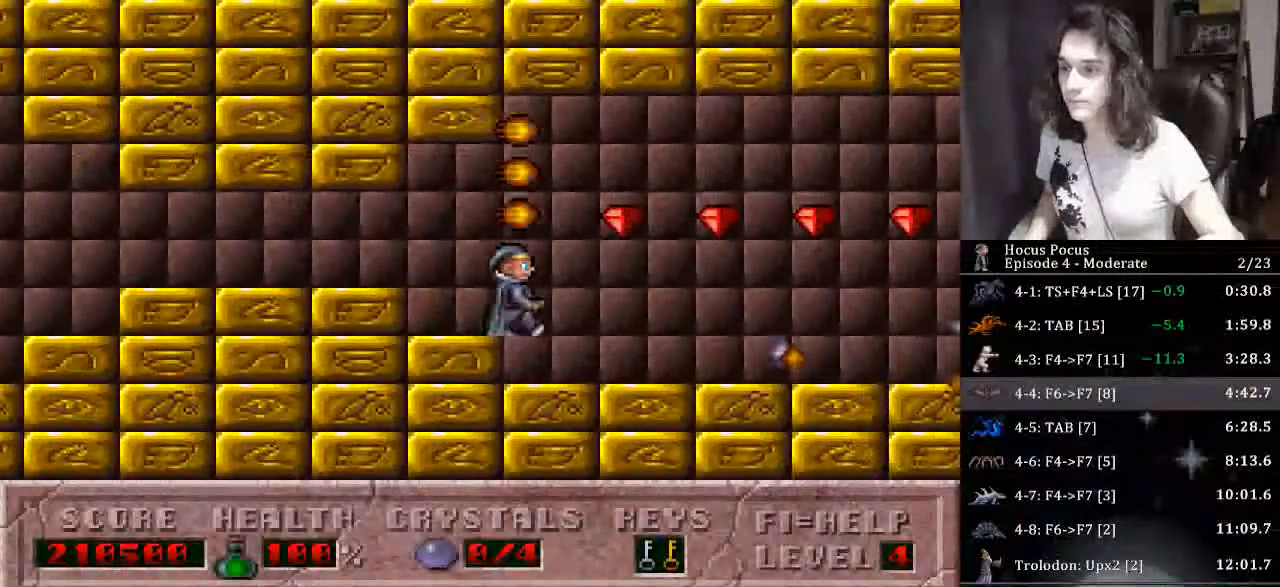
{"keys": ["right"], "events": [[167, "ctrl", "down"], [467, "ctrl", "up"]]}
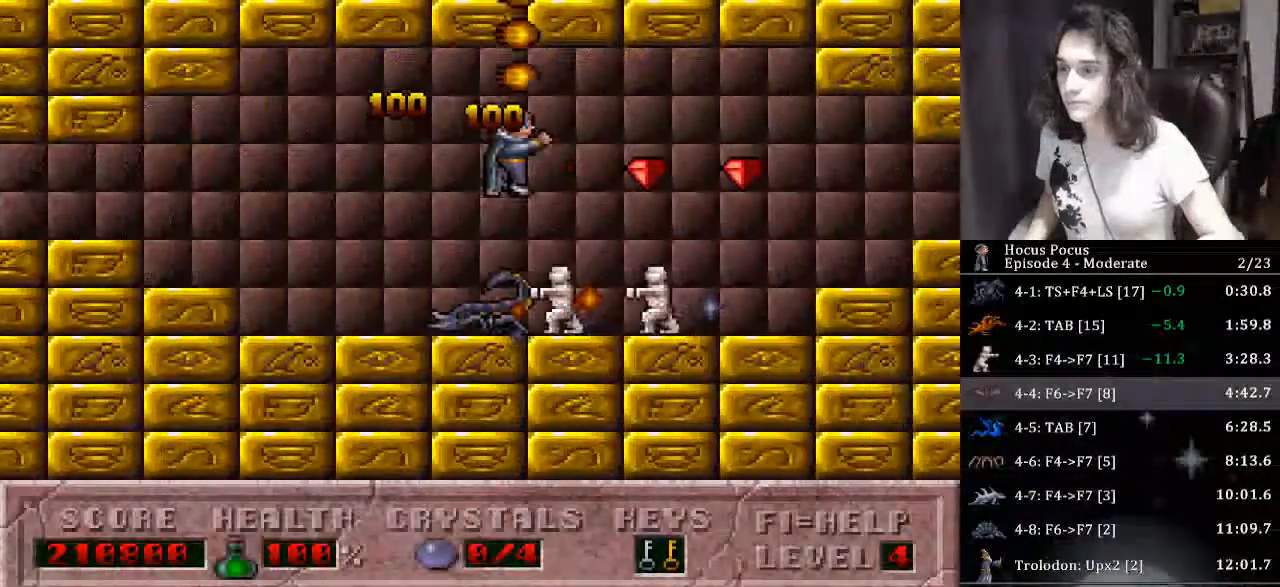
{"keys": ["right"], "events": []}
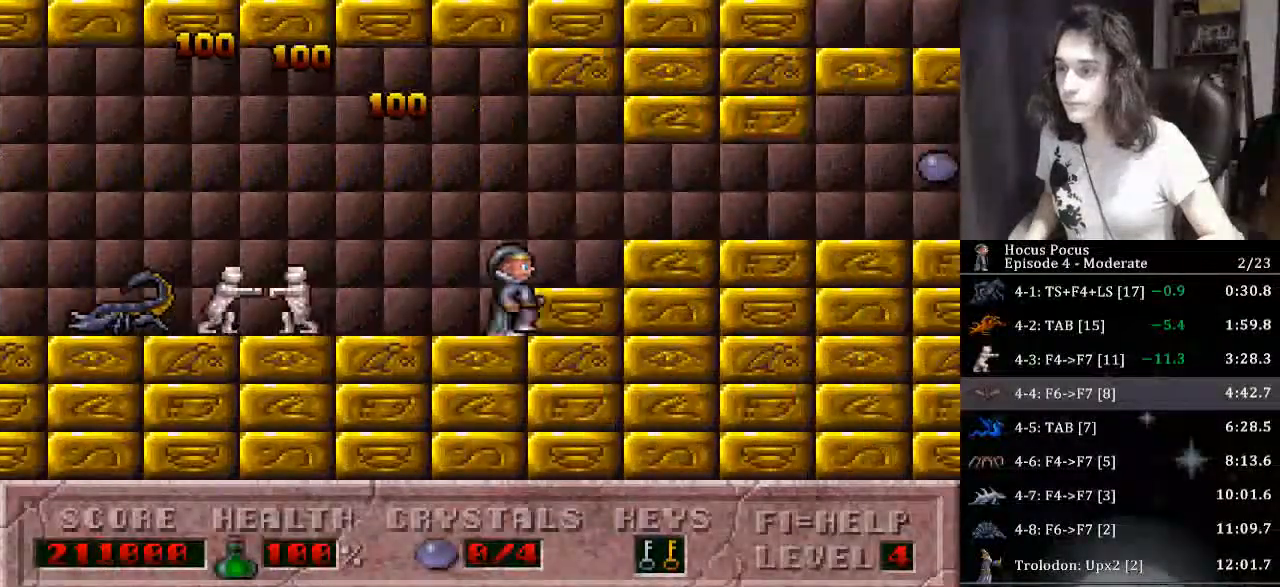
{"keys": ["right"], "events": []}
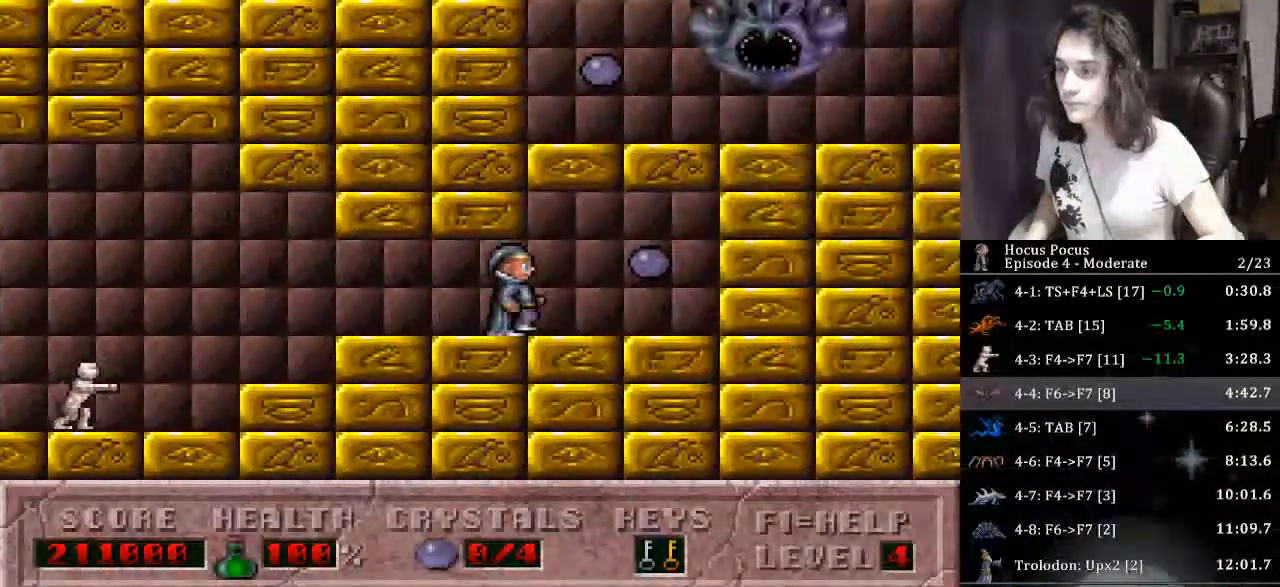
{"keys": ["left"], "events": [[200, "left", "down"], [300, "right", "up"]]}
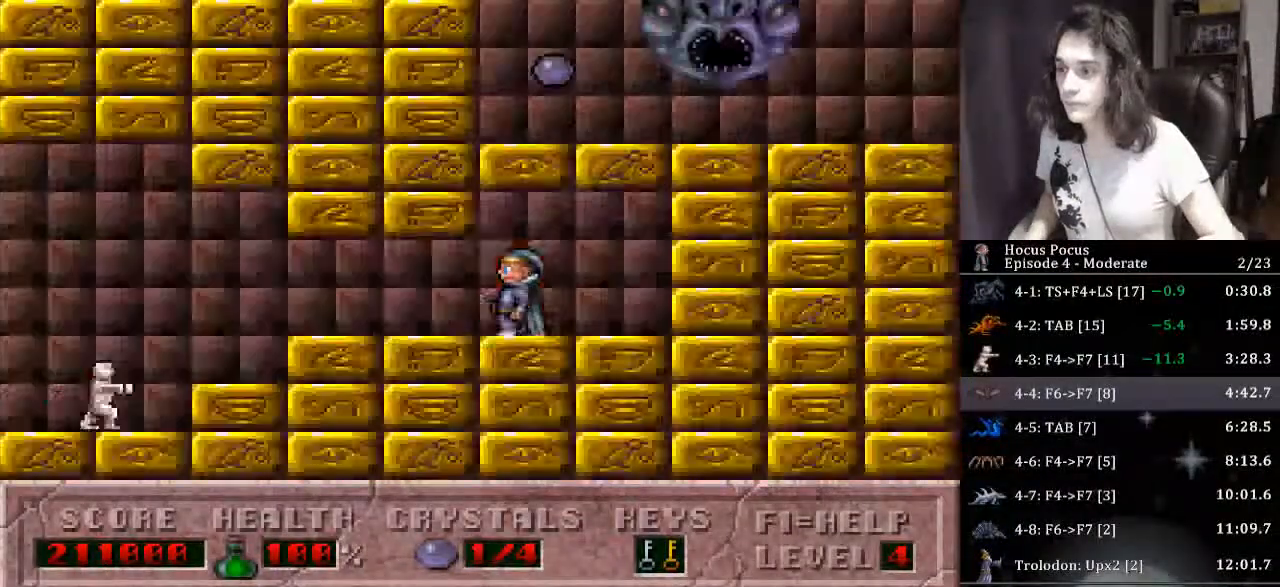
{"keys": ["ctrl", "left"], "events": [[433, "ctrl", "down"]]}
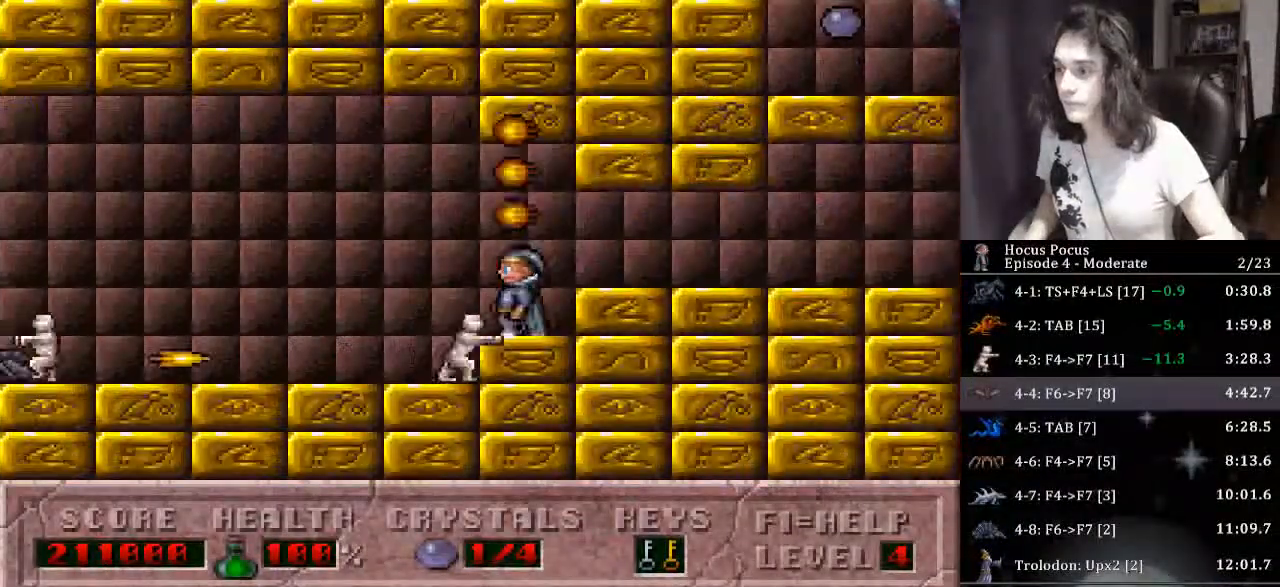
{"keys": [], "events": [[167, "ctrl", "up"], [367, "left", "up"]]}
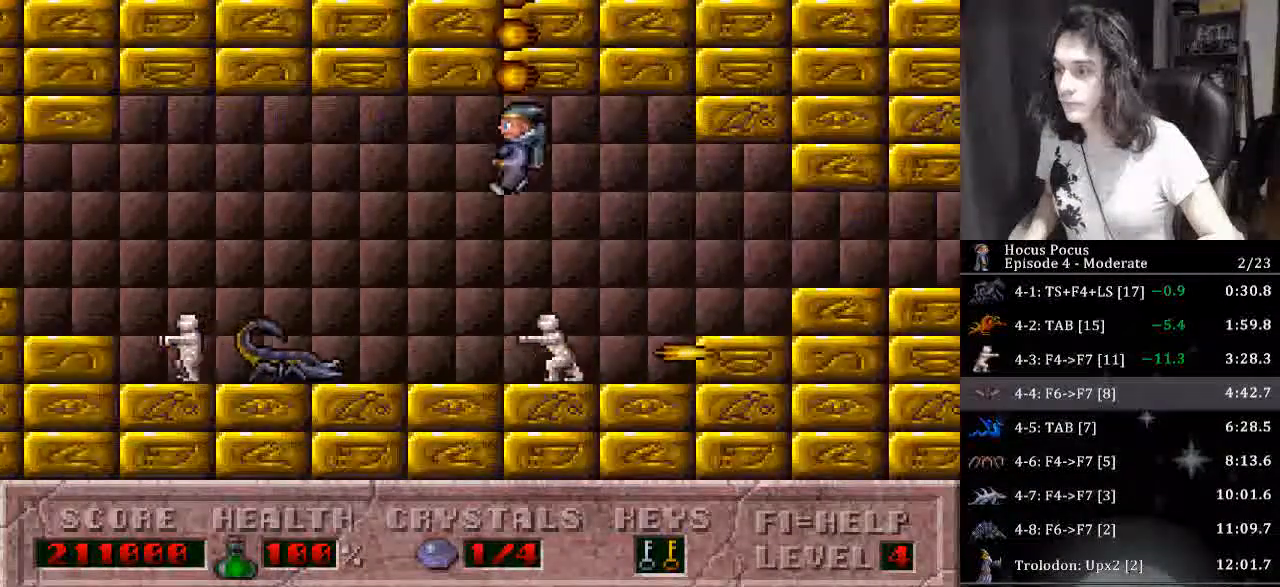
{"keys": ["left"], "events": [[67, "left", "down"], [100, "left", "up"], [200, "ctrl", "down"], [300, "left", "down"], [367, "left", "up"], [433, "ctrl", "up"], [467, "left", "down"]]}
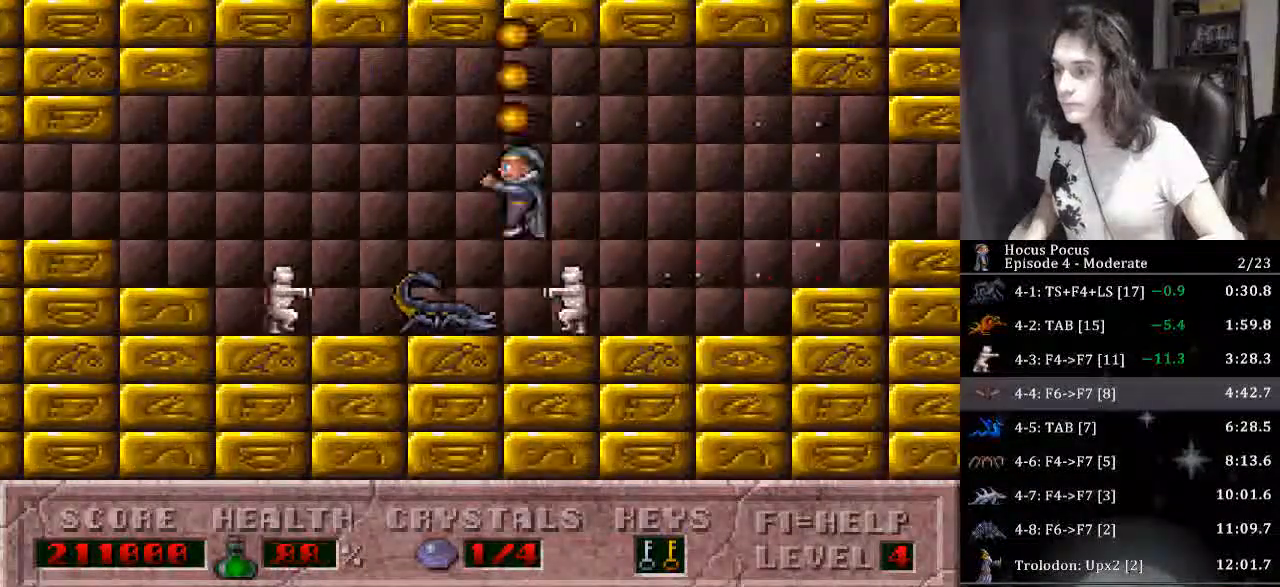
{"keys": ["left"], "events": []}
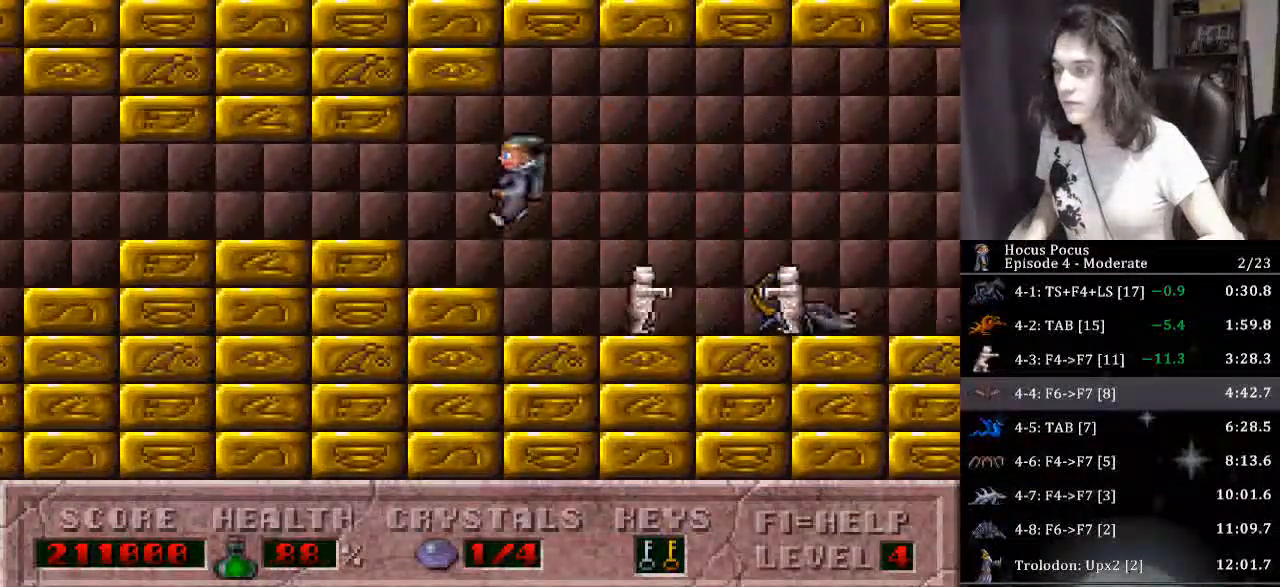
{"keys": ["left"], "events": []}
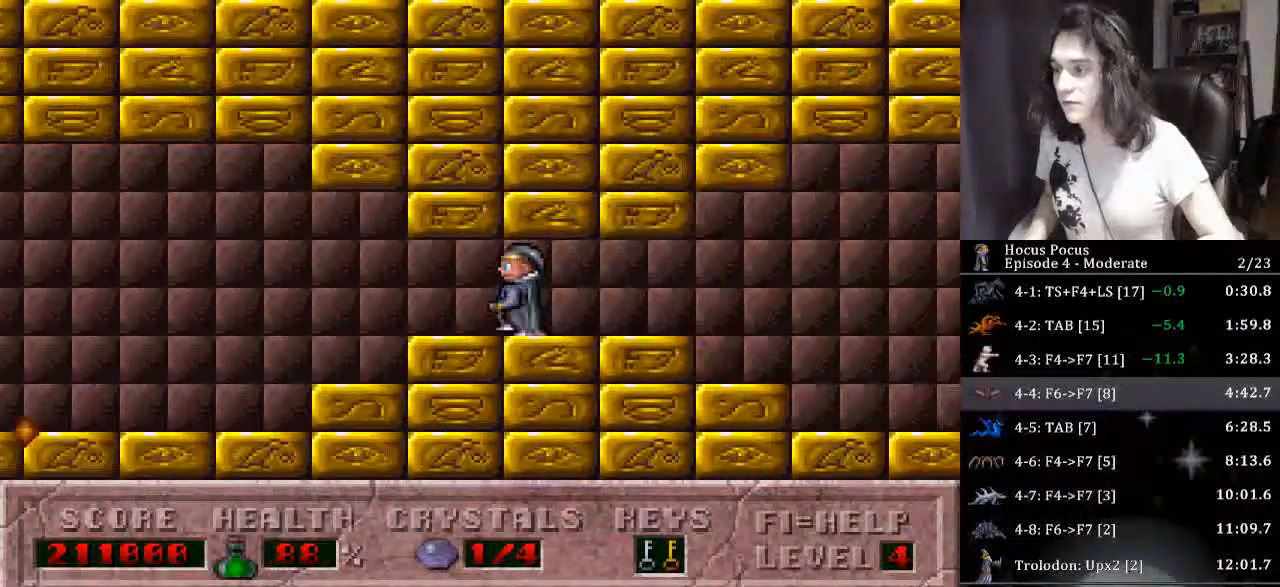
{"keys": ["ctrl", "left"], "events": [[467, "ctrl", "down"]]}
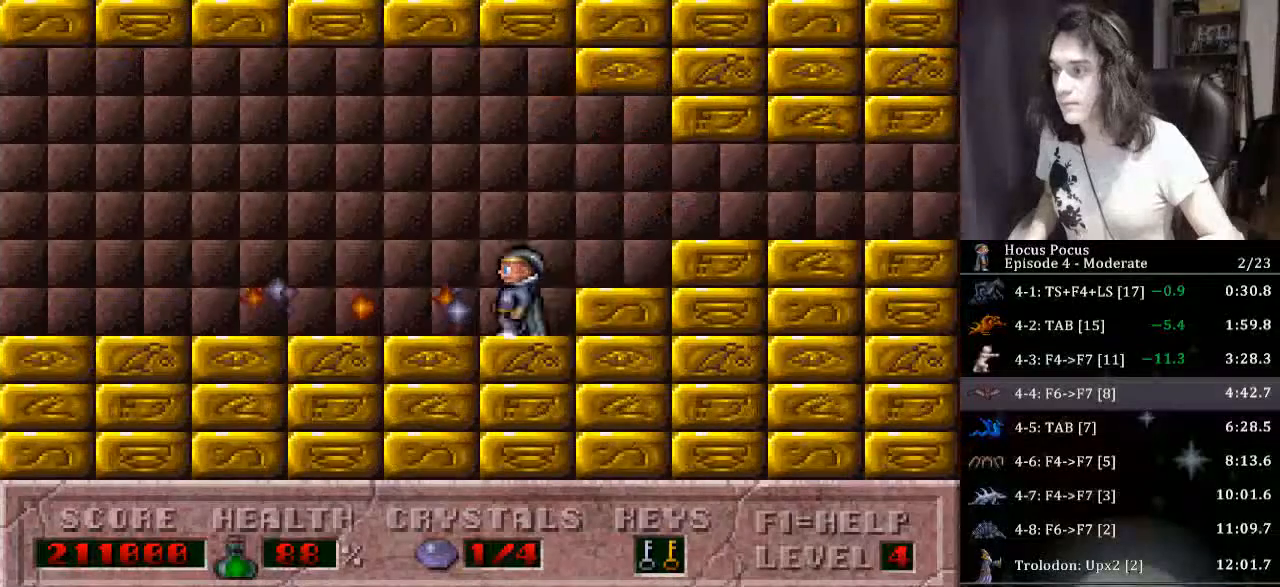
{"keys": ["left"], "events": [[200, "ctrl", "up"]]}
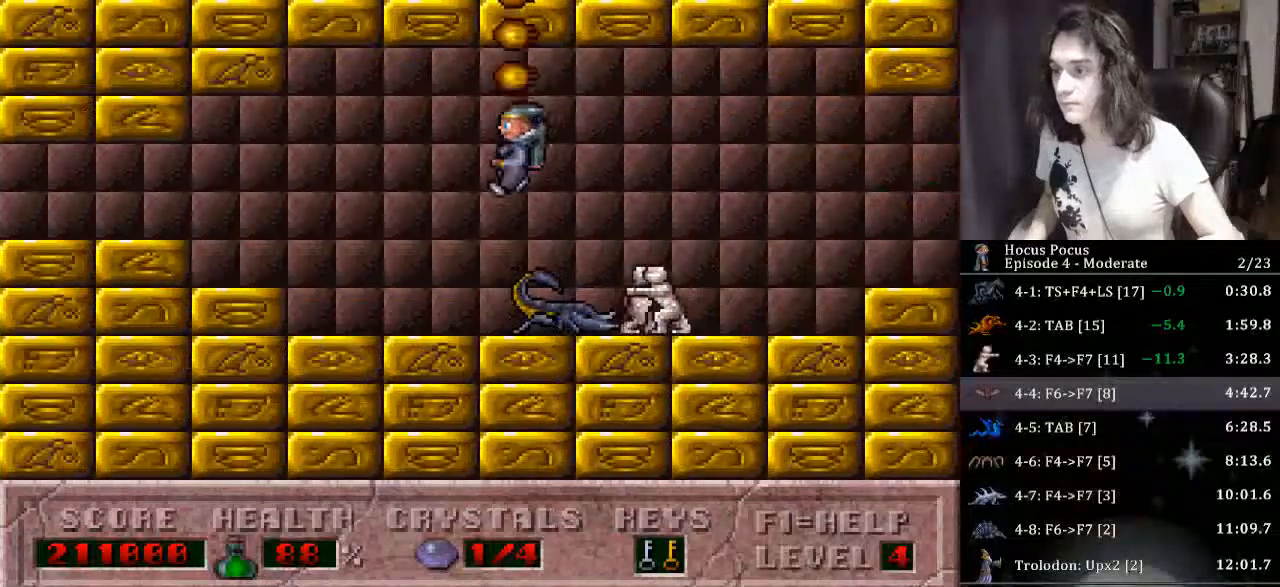
{"keys": ["left"], "events": []}
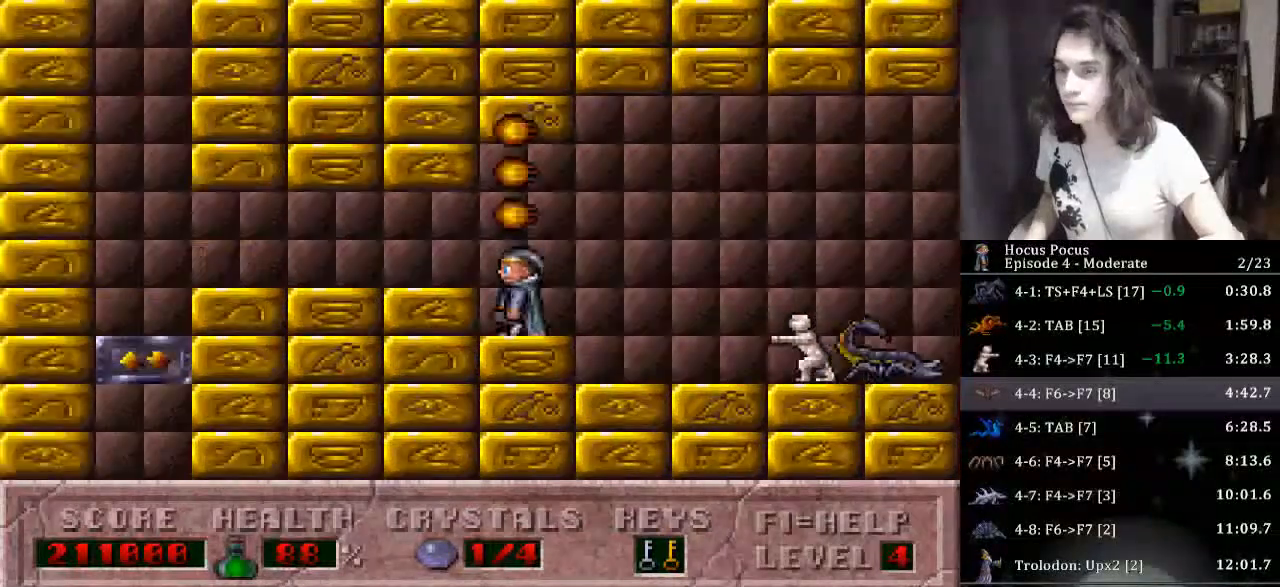
{"keys": ["left"], "events": []}
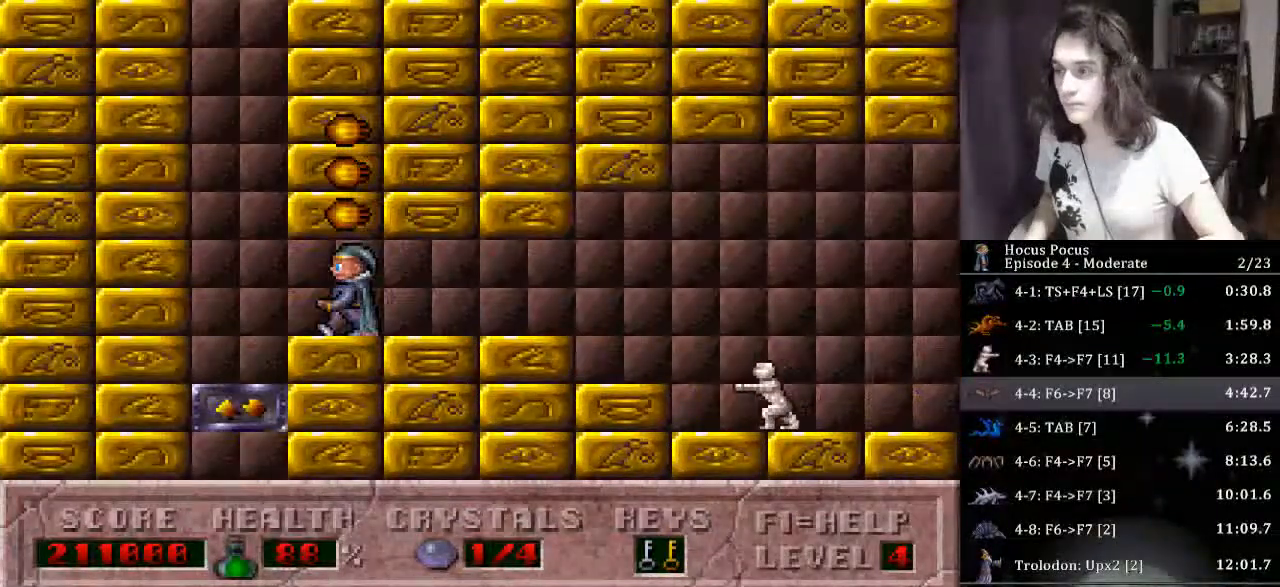
{"keys": ["right", "up"], "events": [[167, "up", "down"], [200, "left", "up"], [200, "right", "down"]]}
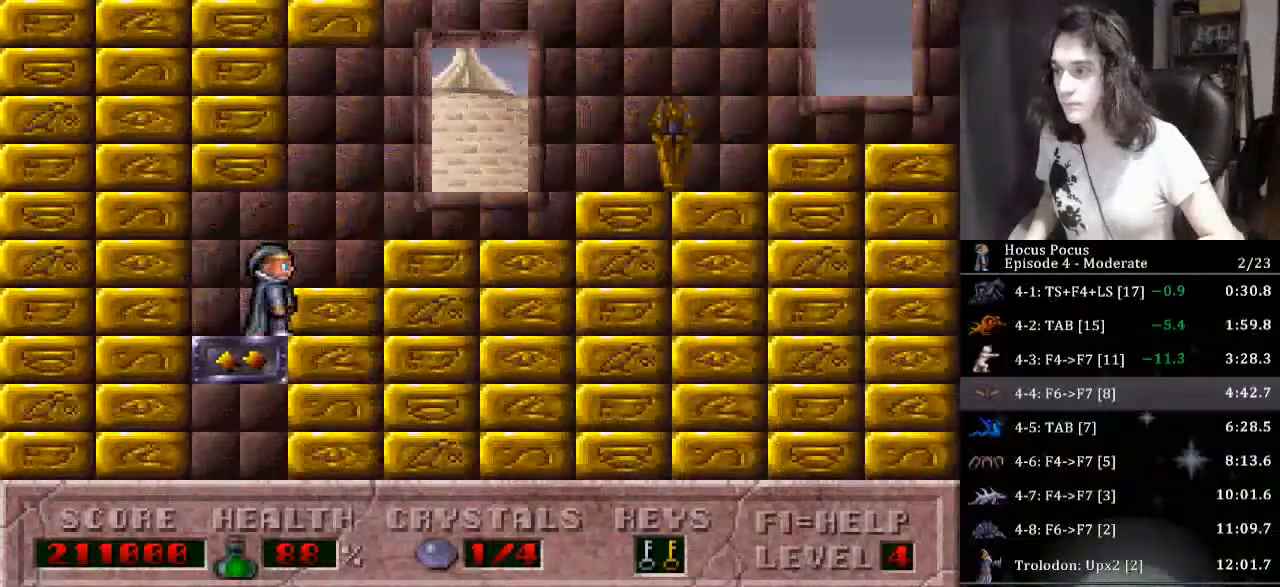
{"keys": ["right"], "events": [[367, "up", "up"]]}
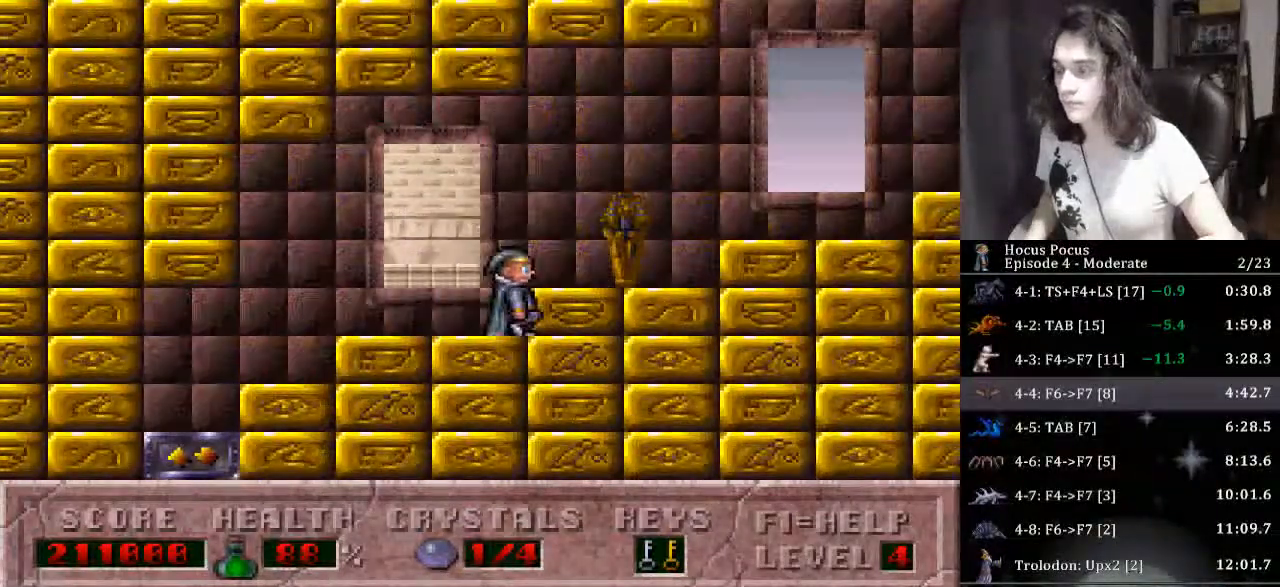
{"keys": ["right"], "events": []}
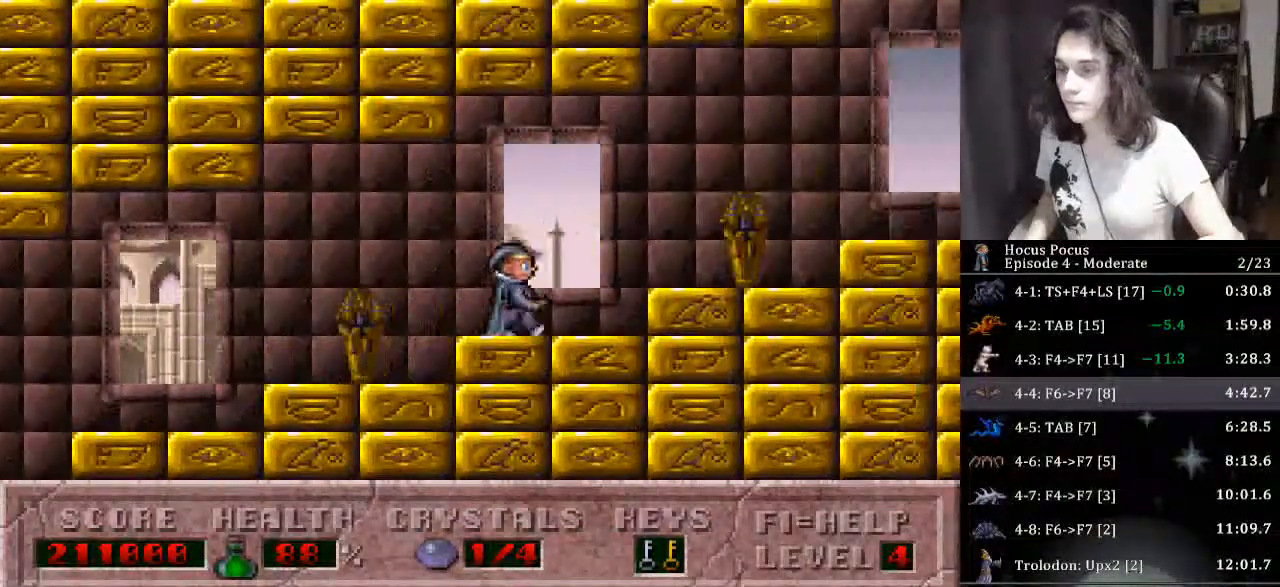
{"keys": ["right"], "events": []}
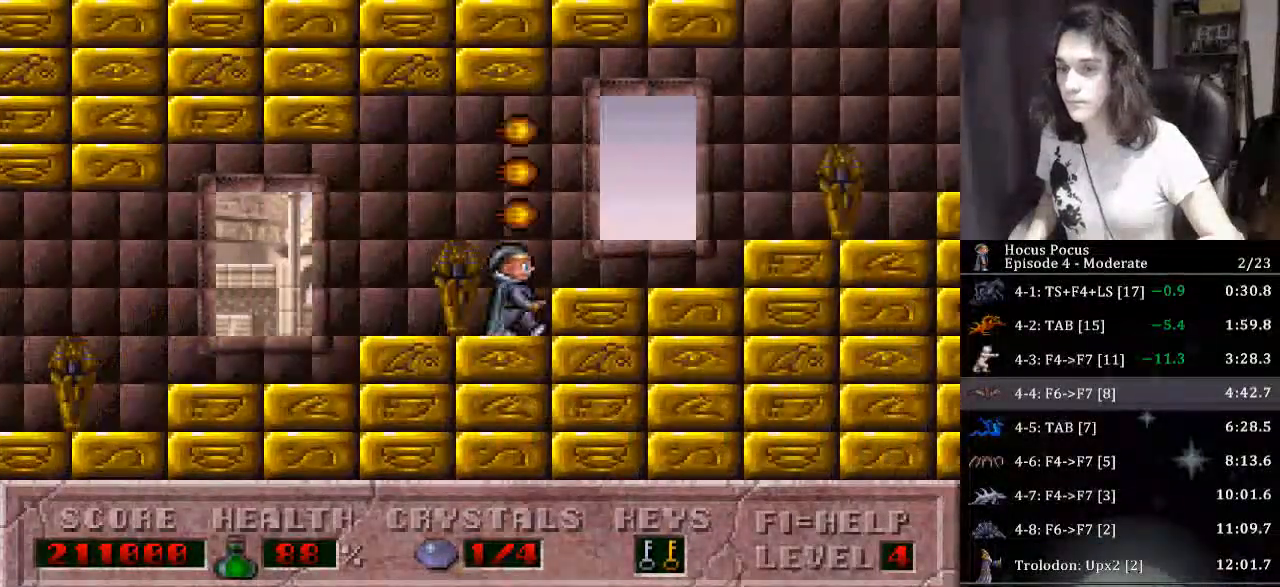
{"keys": ["right"], "events": []}
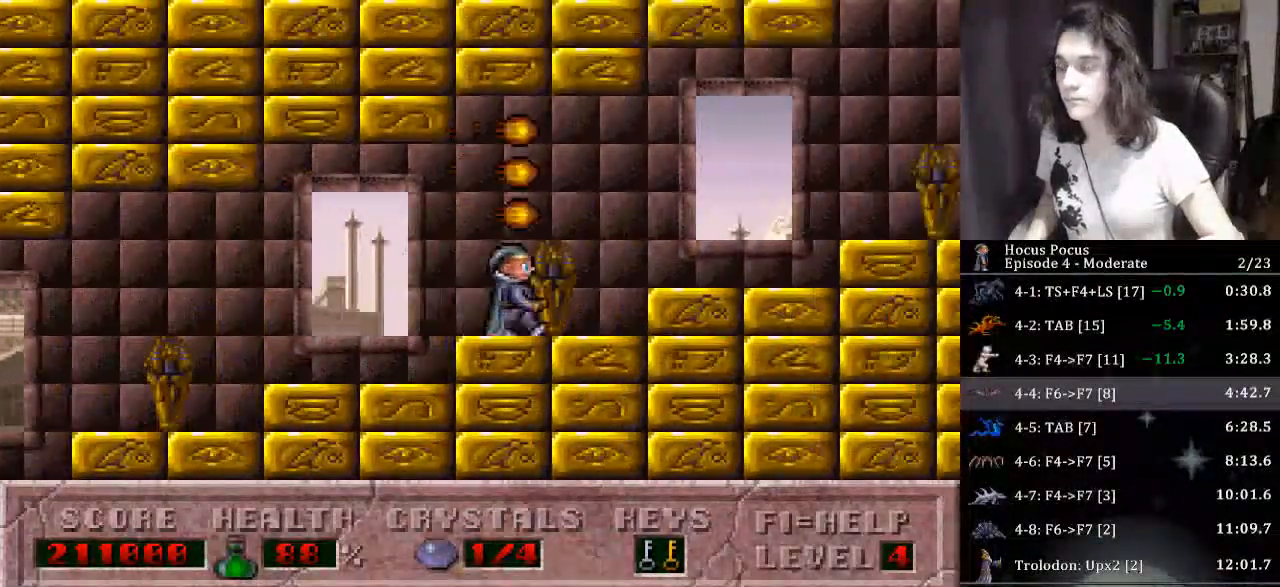
{"keys": ["right"], "events": []}
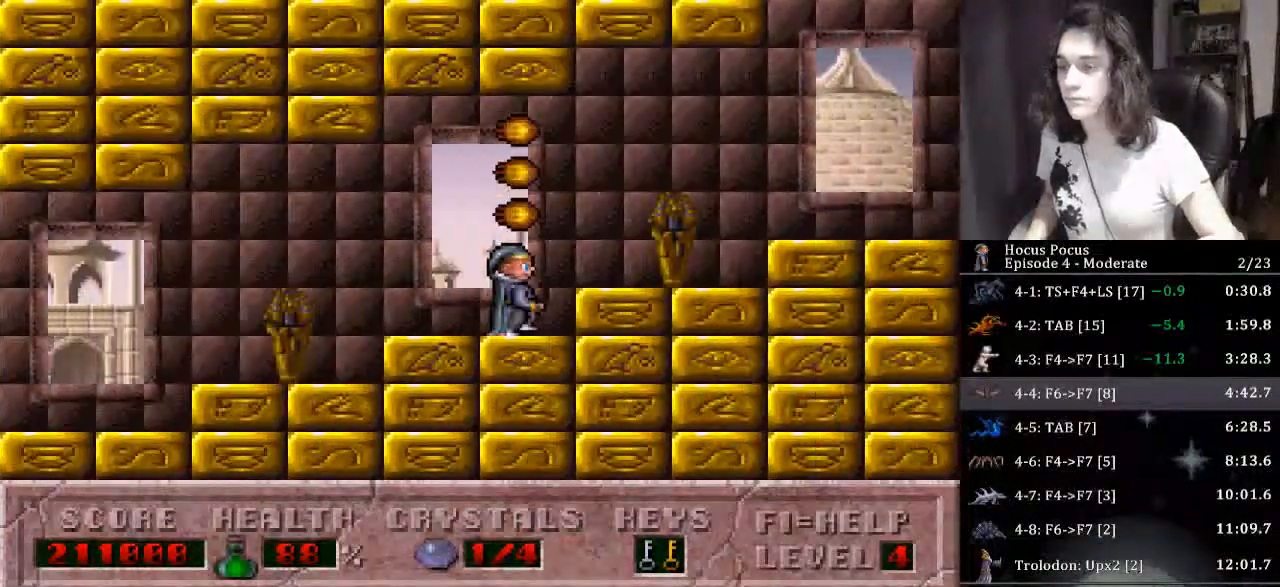
{"keys": ["right"], "events": []}
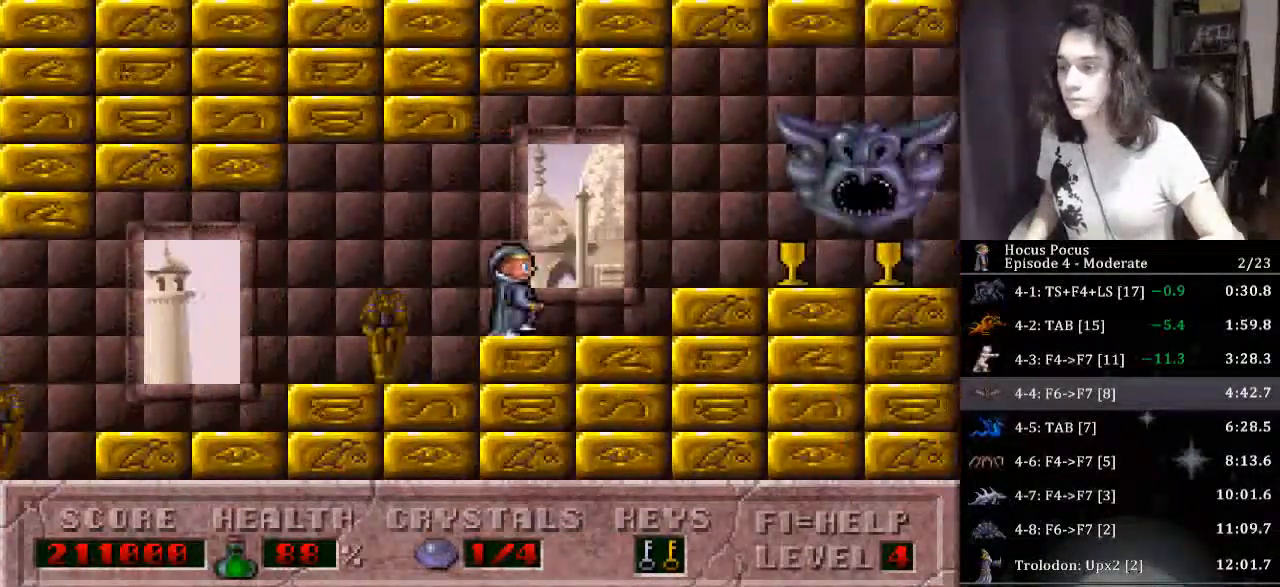
{"keys": ["right"], "events": []}
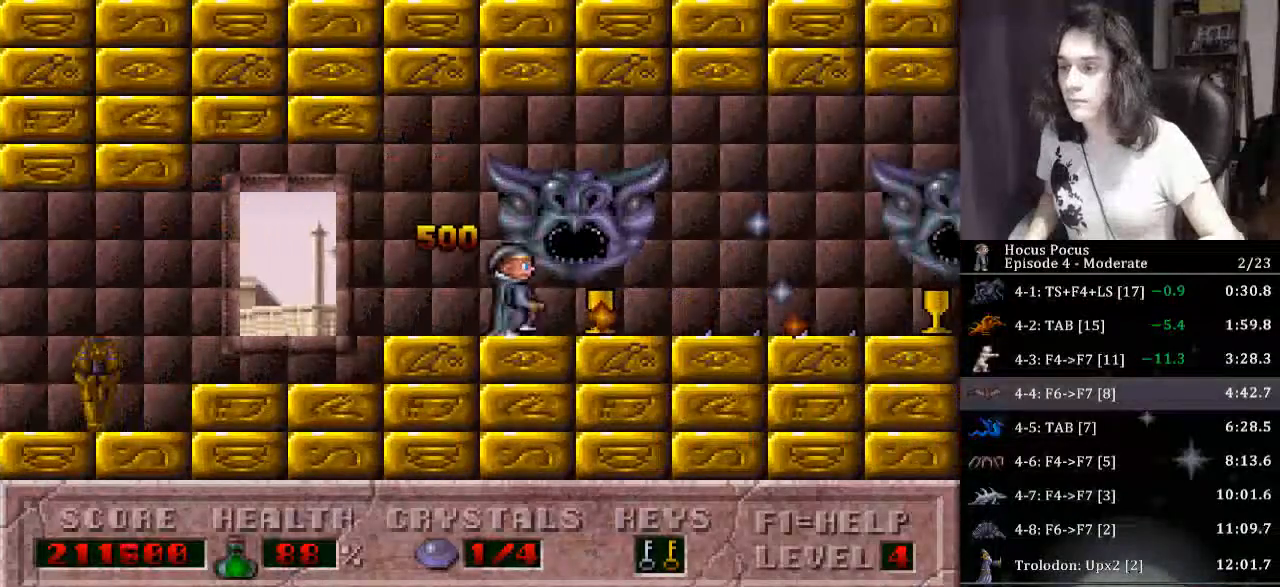
{"keys": ["right"], "events": []}
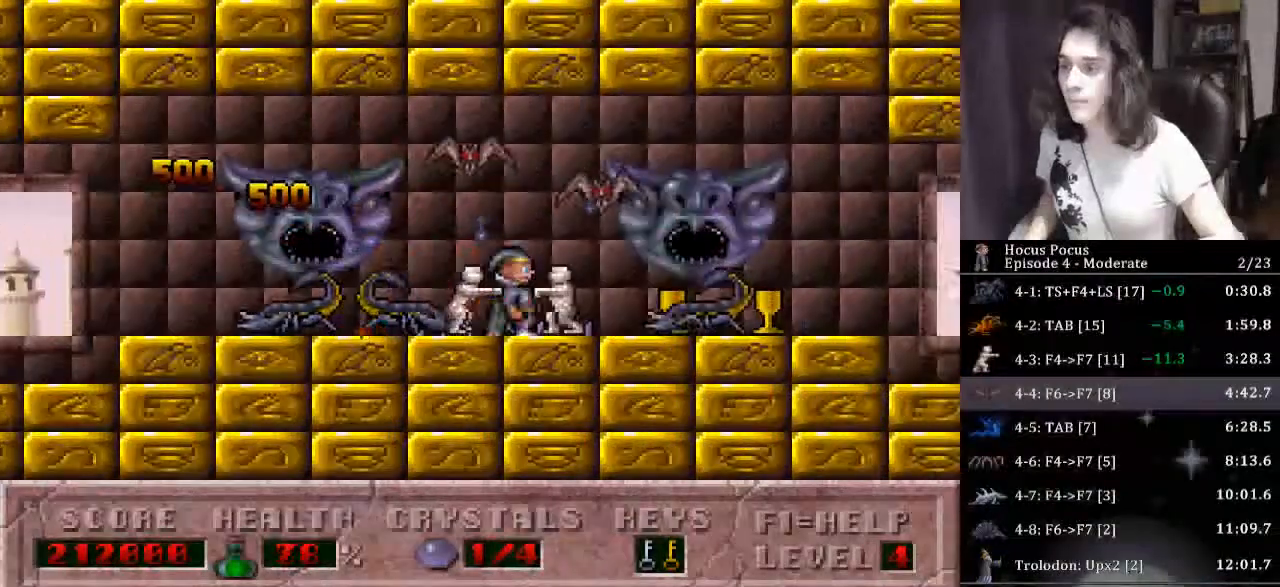
{"keys": ["right"], "events": []}
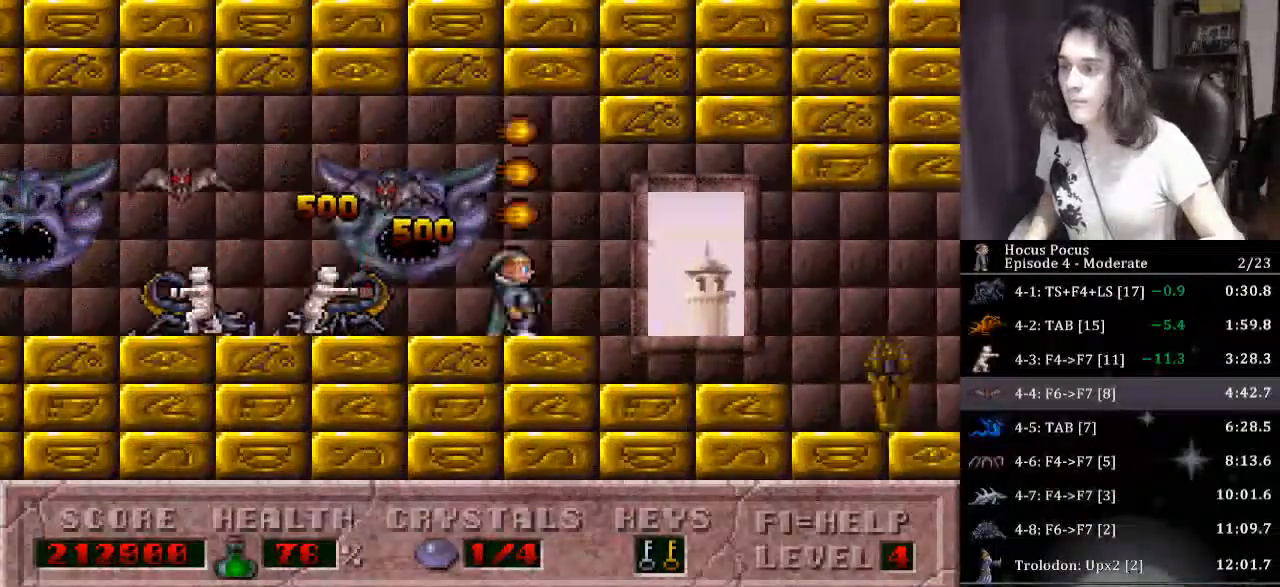
{"keys": ["right"], "events": []}
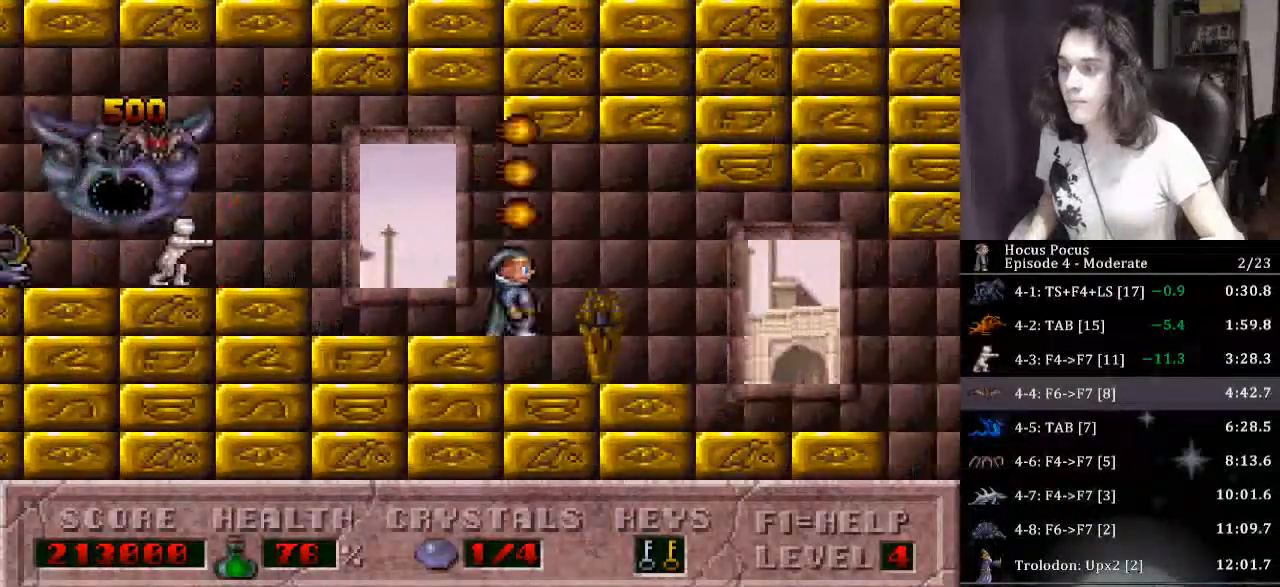
{"keys": ["right"], "events": []}
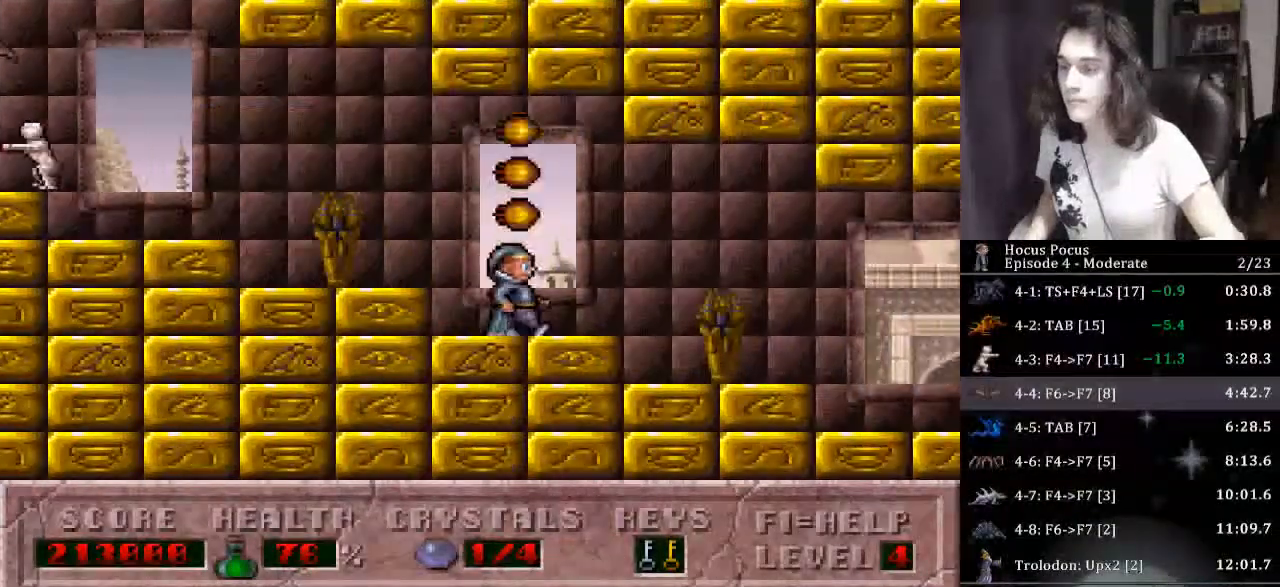
{"keys": ["right"], "events": []}